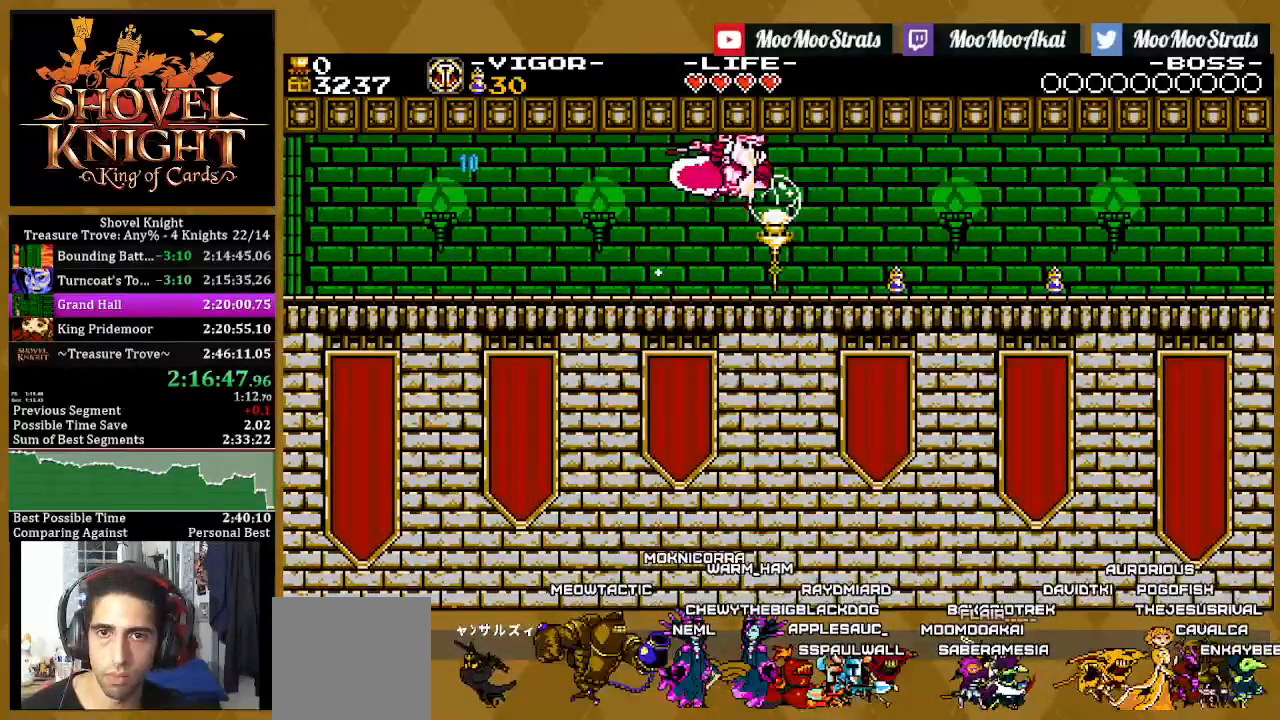
Gameplay with a controller (PlayStation layout); each line is a JSON object with the inputs held at the frame after it. "events" lists button and stick changes between this image and that frame as [ms after this image, input, new state], when the widget could be followed in between. Not read: START.
{"buttons": ["SQUARE"], "left_stick": "center", "right_stick": "center", "events": [[267, "DPAD_RIGHT", "up"], [283, "SQUARE", "down"]]}
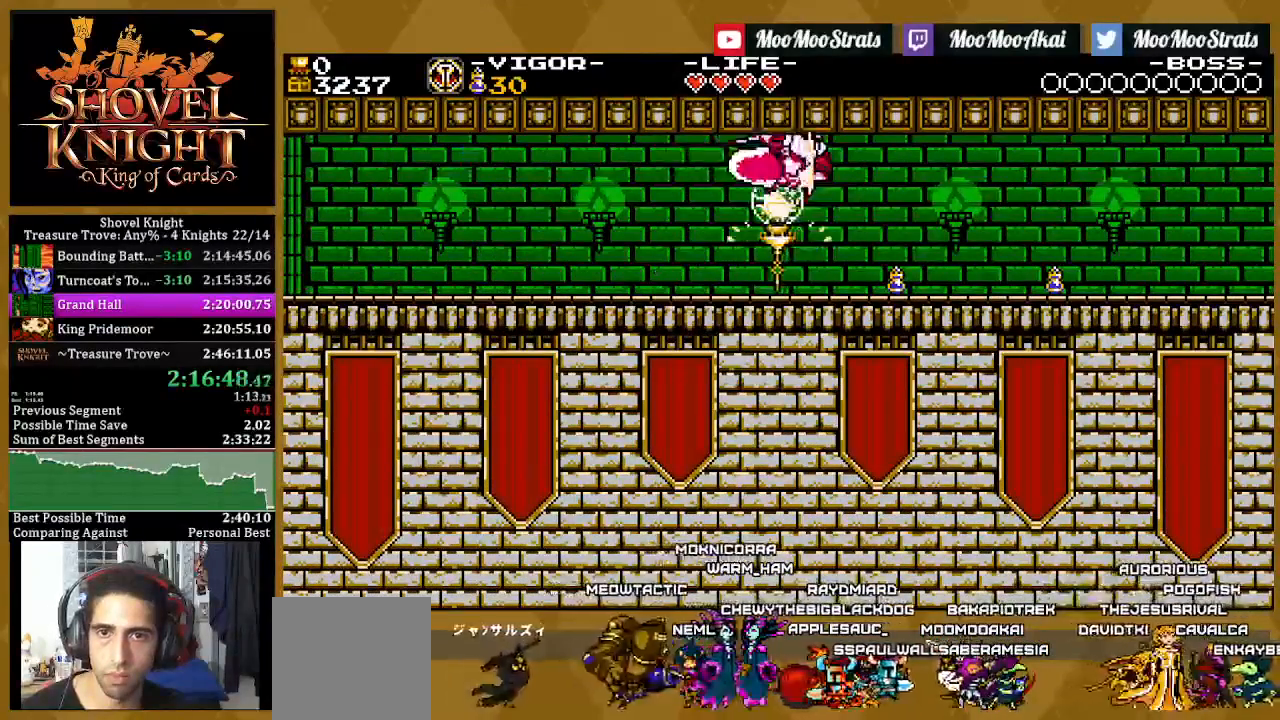
{"buttons": ["SQUARE"], "left_stick": "center", "right_stick": "center", "events": []}
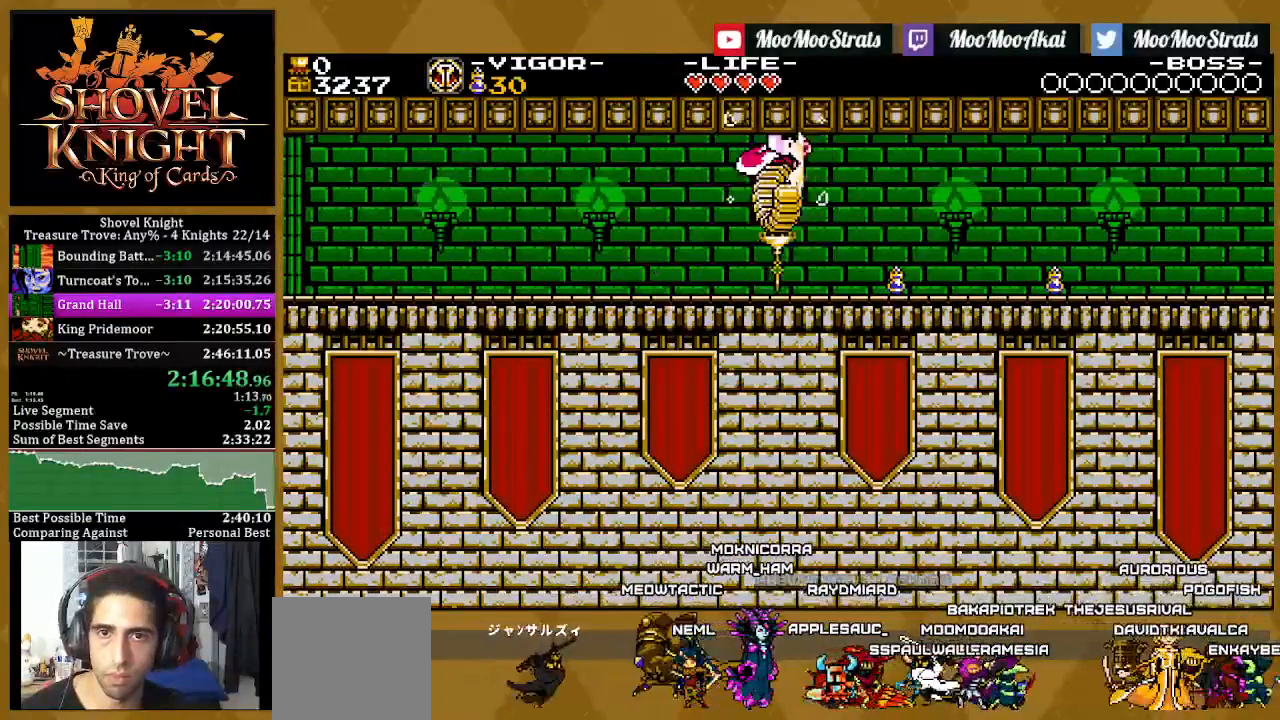
{"buttons": ["SQUARE", "DPAD_RIGHT"], "left_stick": "center", "right_stick": "center", "events": [[200, "DPAD_LEFT", "down"], [317, "DPAD_LEFT", "up"], [350, "DPAD_RIGHT", "down"]]}
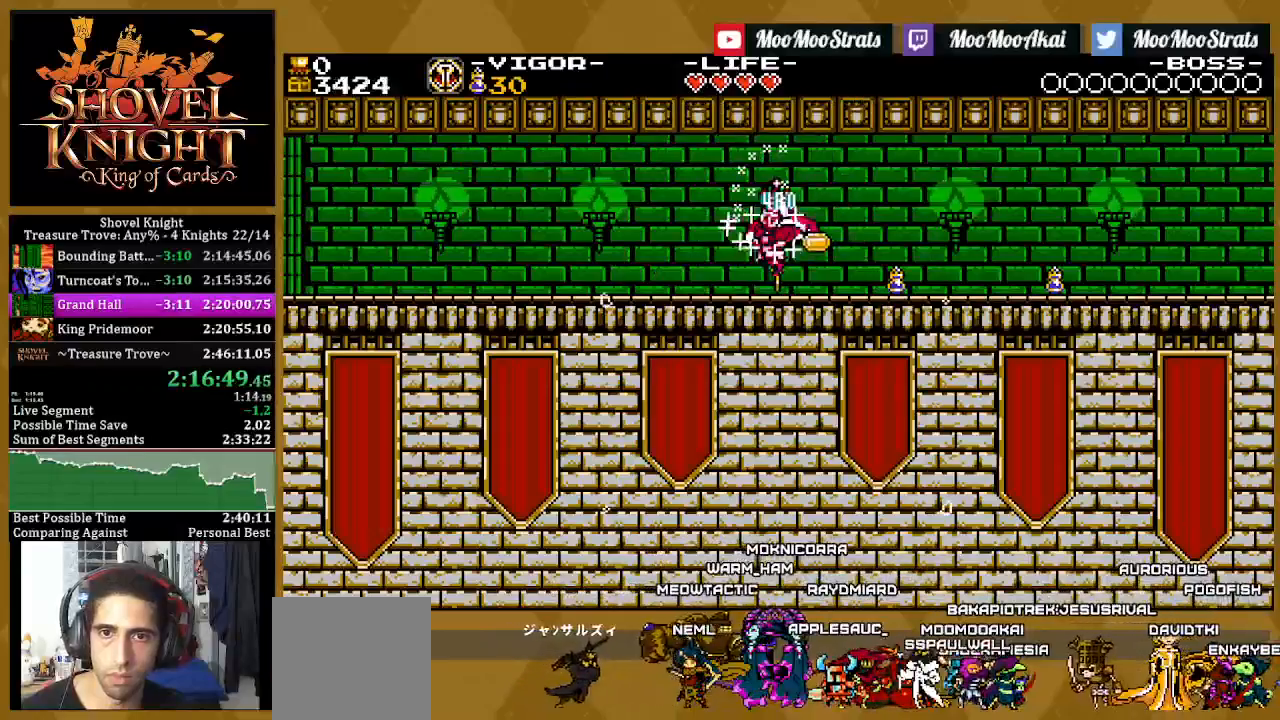
{"buttons": ["CROSS", "SQUARE", "DPAD_RIGHT"], "left_stick": "center", "right_stick": "center", "events": [[333, "SQUARE", "up"], [433, "CROSS", "down"], [483, "SQUARE", "down"]]}
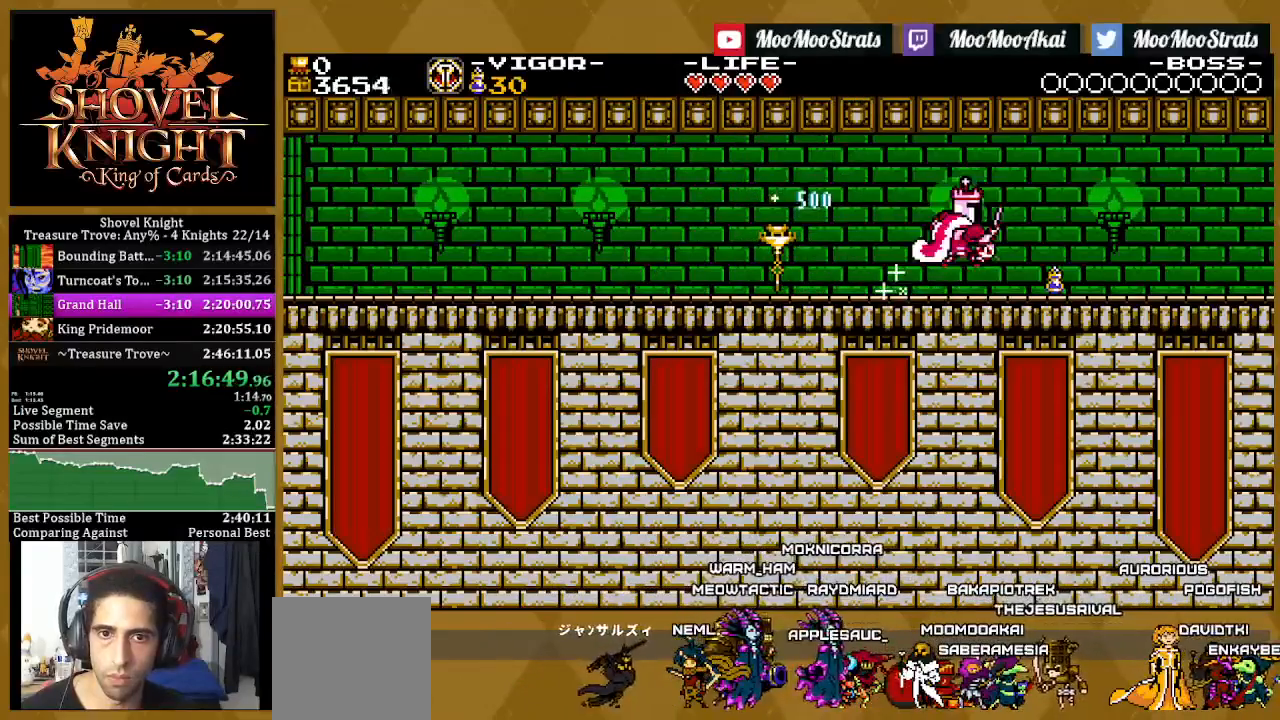
{"buttons": ["SQUARE", "DPAD_RIGHT"], "left_stick": "center", "right_stick": "center", "events": [[417, "CROSS", "up"]]}
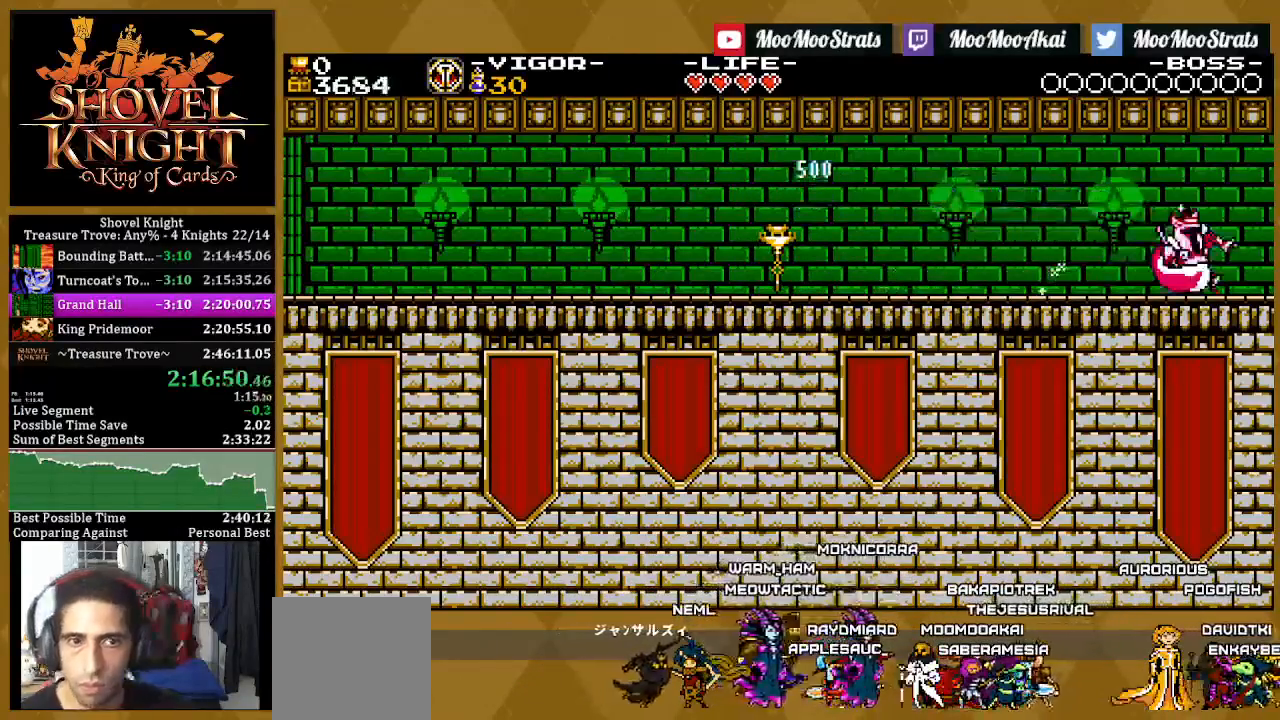
{"buttons": ["SQUARE"], "left_stick": "center", "right_stick": "center", "events": [[433, "DPAD_RIGHT", "up"]]}
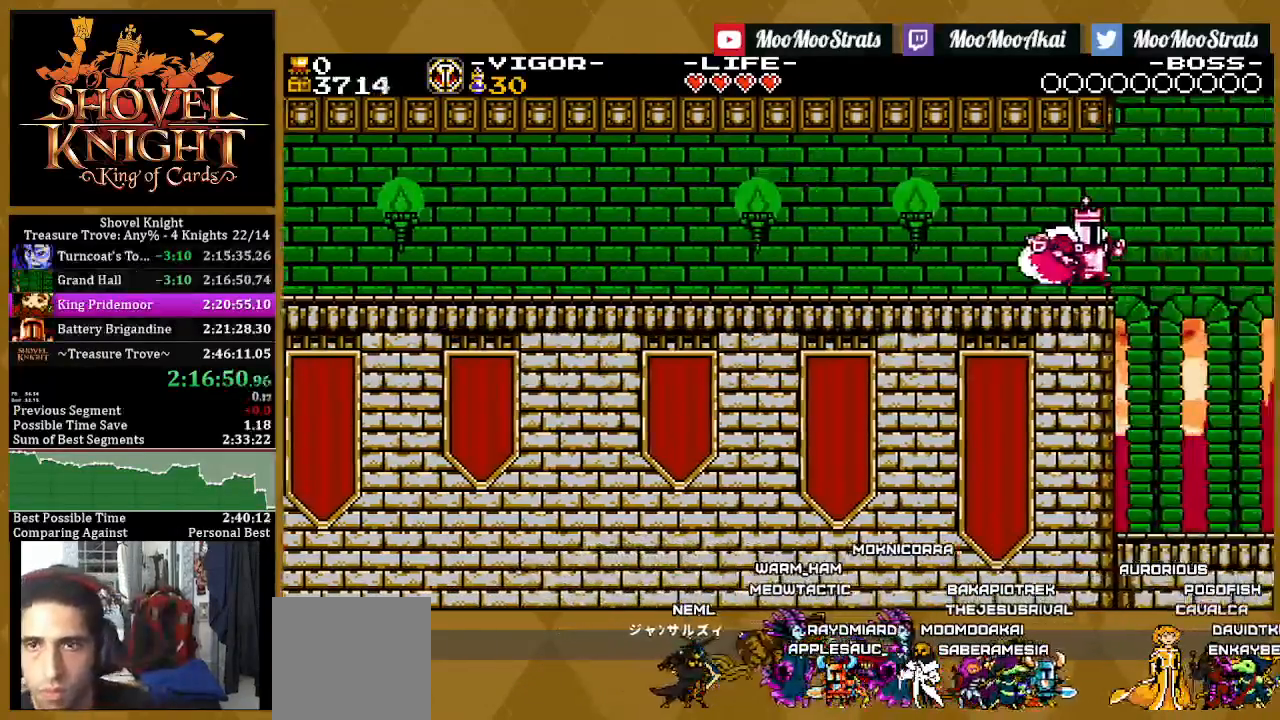
{"buttons": ["SQUARE"], "left_stick": "center", "right_stick": "center", "events": []}
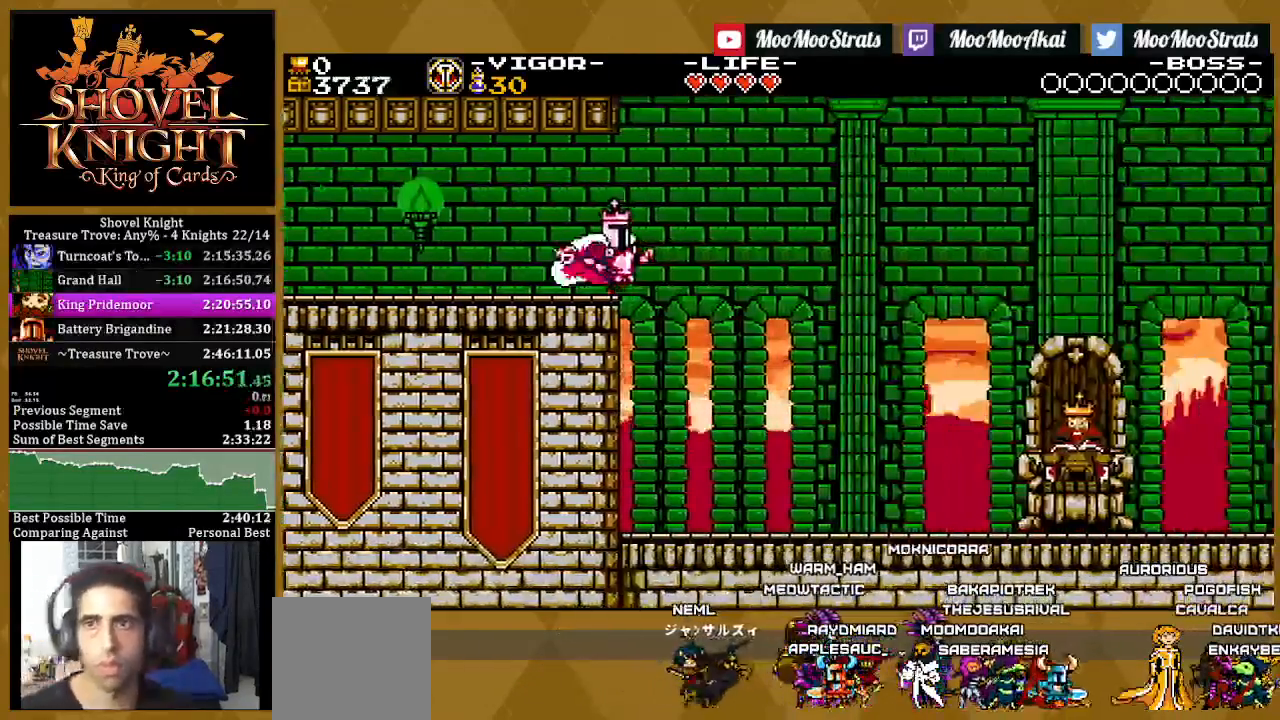
{"buttons": [], "left_stick": "center", "right_stick": "center", "events": [[500, "SQUARE", "up"]]}
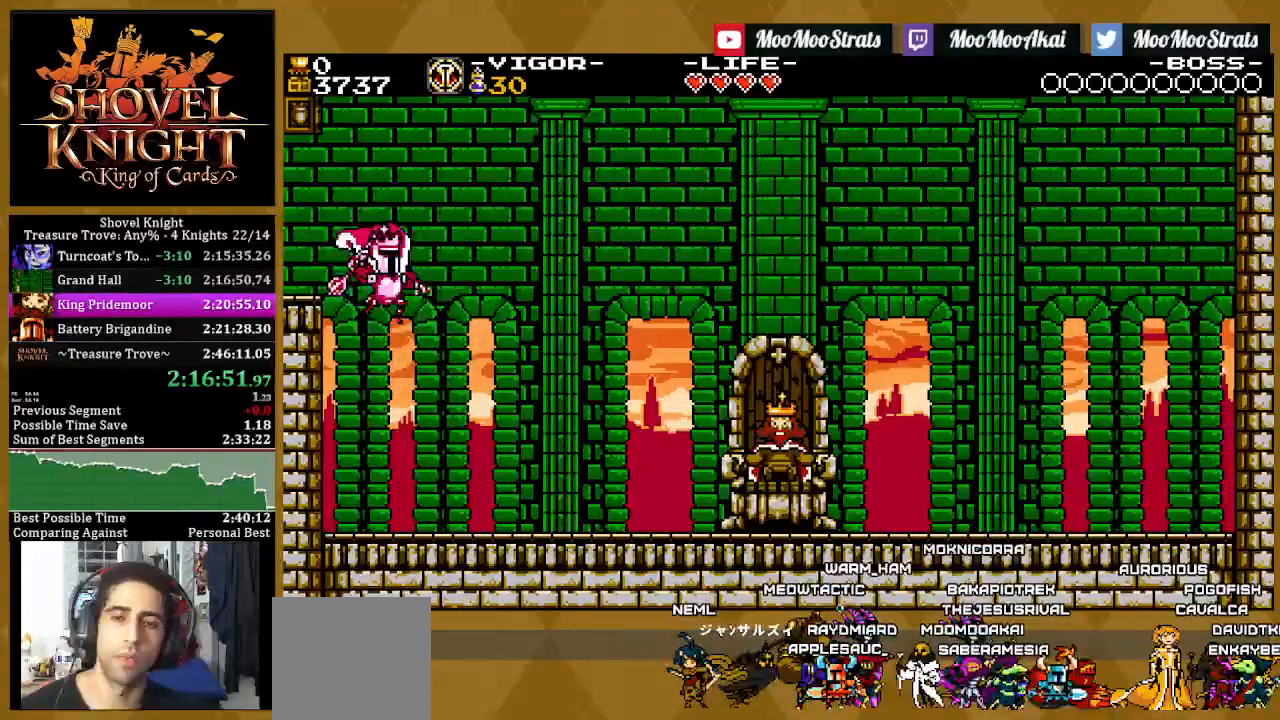
{"buttons": [], "left_stick": "center", "right_stick": "center", "events": []}
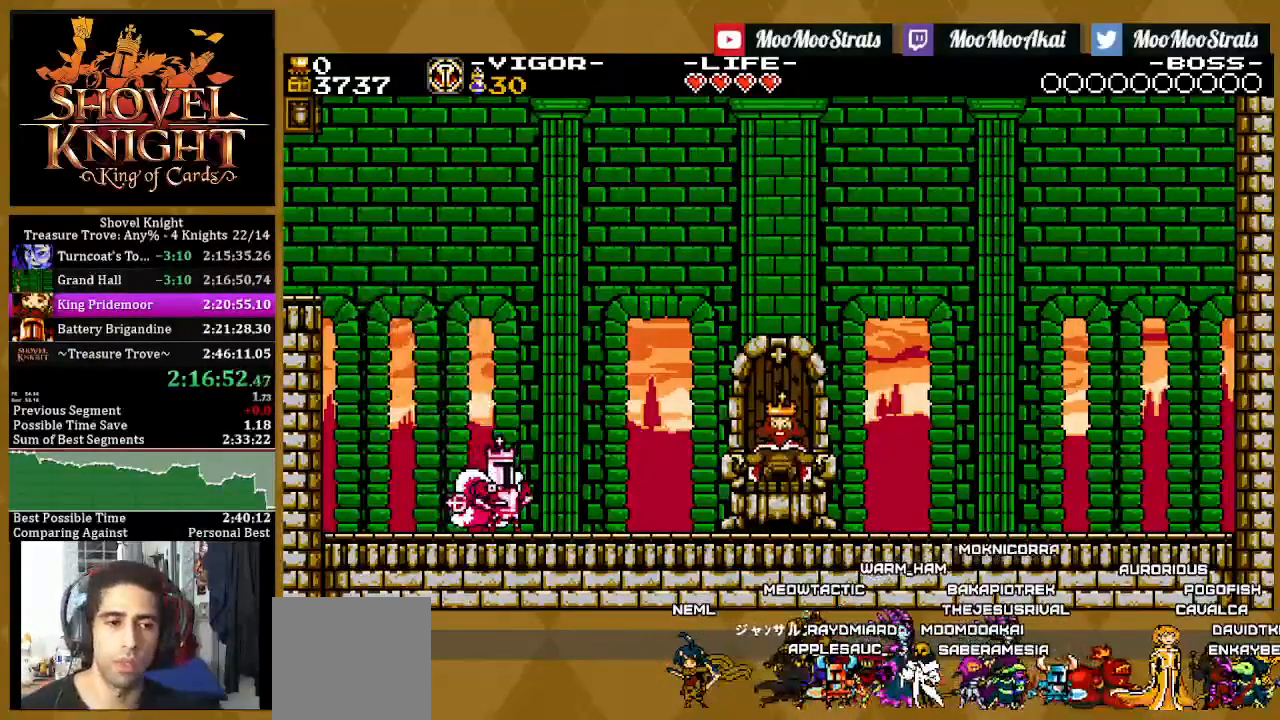
{"buttons": [], "left_stick": "center", "right_stick": "center", "events": [[50, "L1", "down"], [117, "L1", "up"], [200, "L1", "down"], [300, "L1", "up"], [383, "L1", "down"], [467, "L1", "up"]]}
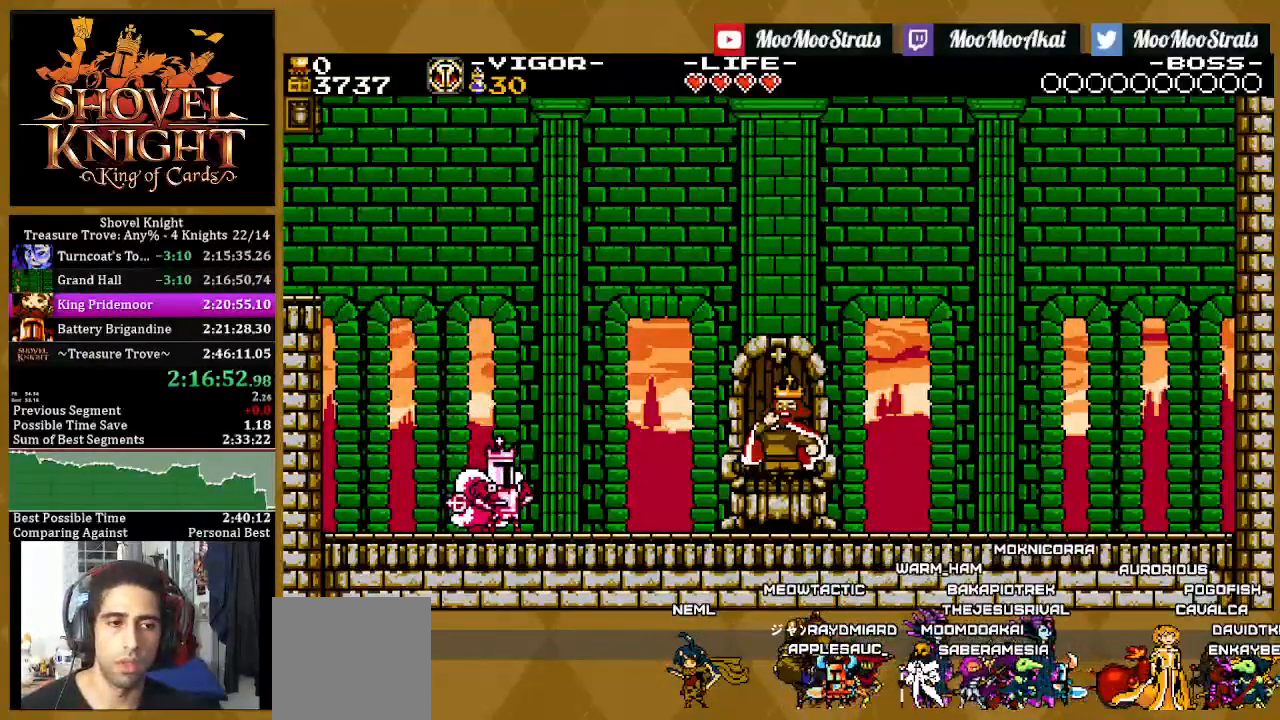
{"buttons": [], "left_stick": "center", "right_stick": "center", "events": [[33, "L1", "down"], [117, "L1", "up"], [183, "L1", "down"], [283, "L1", "up"]]}
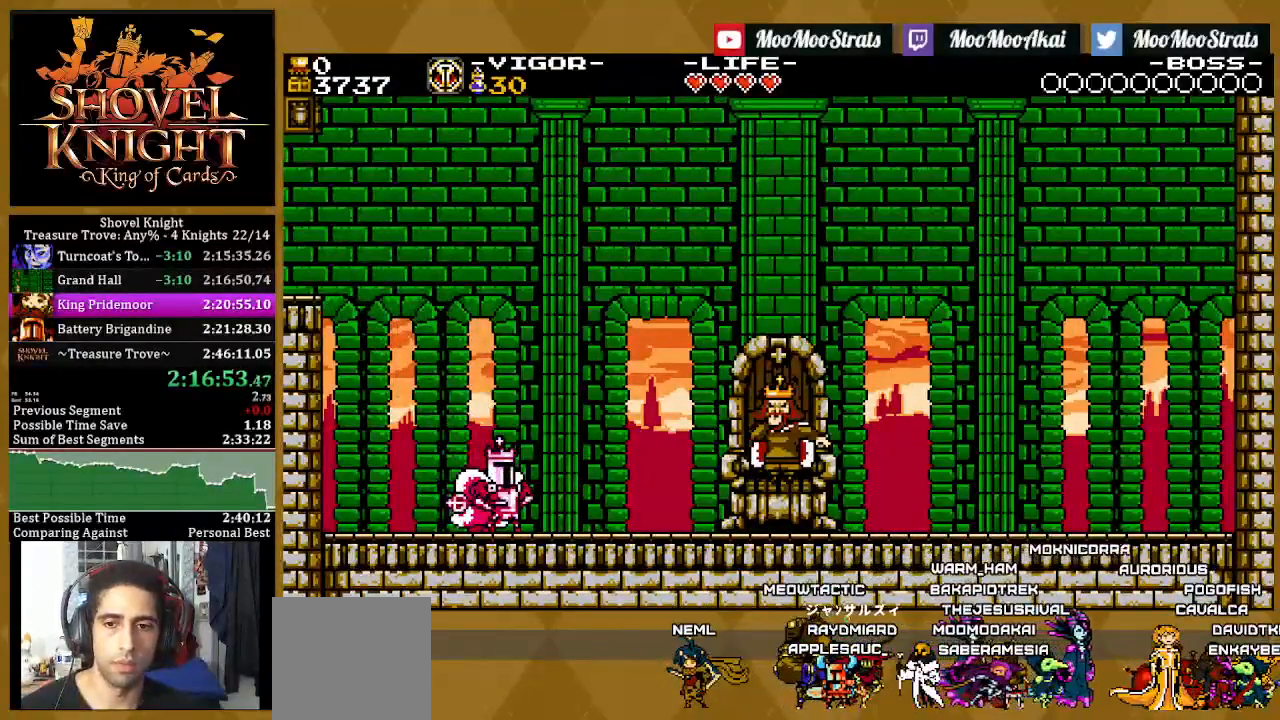
{"buttons": [], "left_stick": "center", "right_stick": "center", "events": []}
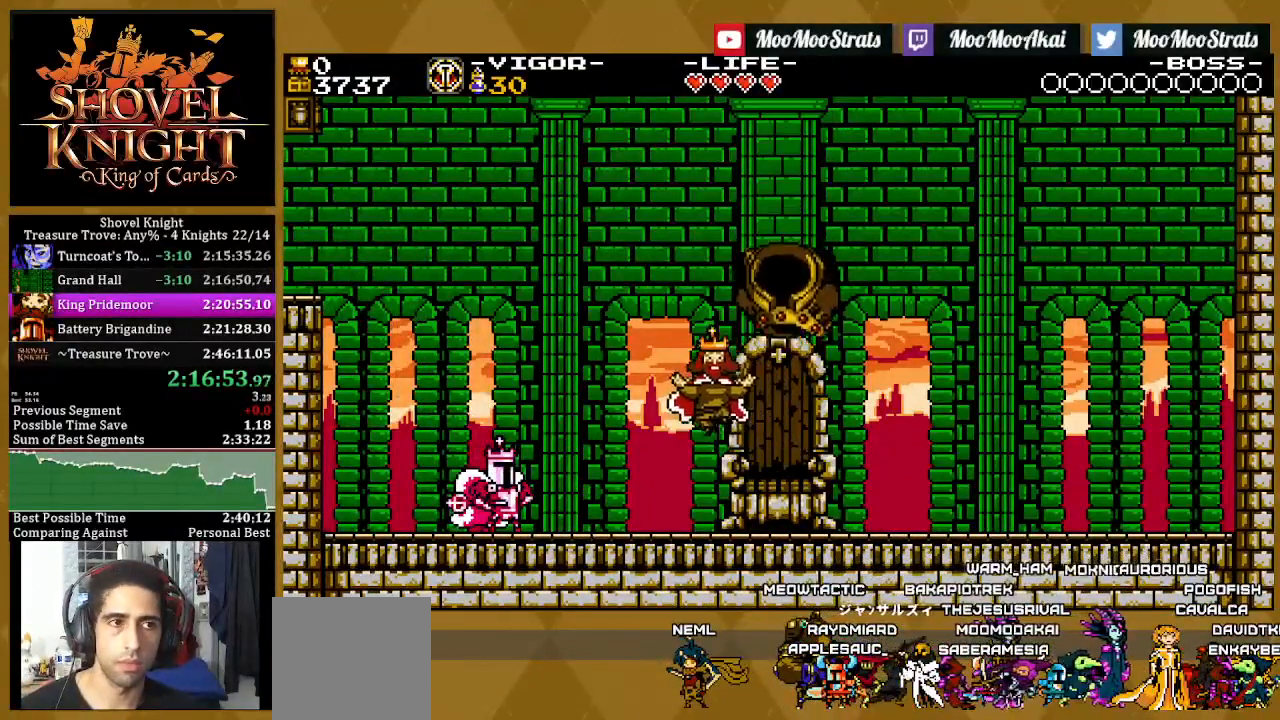
{"buttons": [], "left_stick": "center", "right_stick": "center", "events": []}
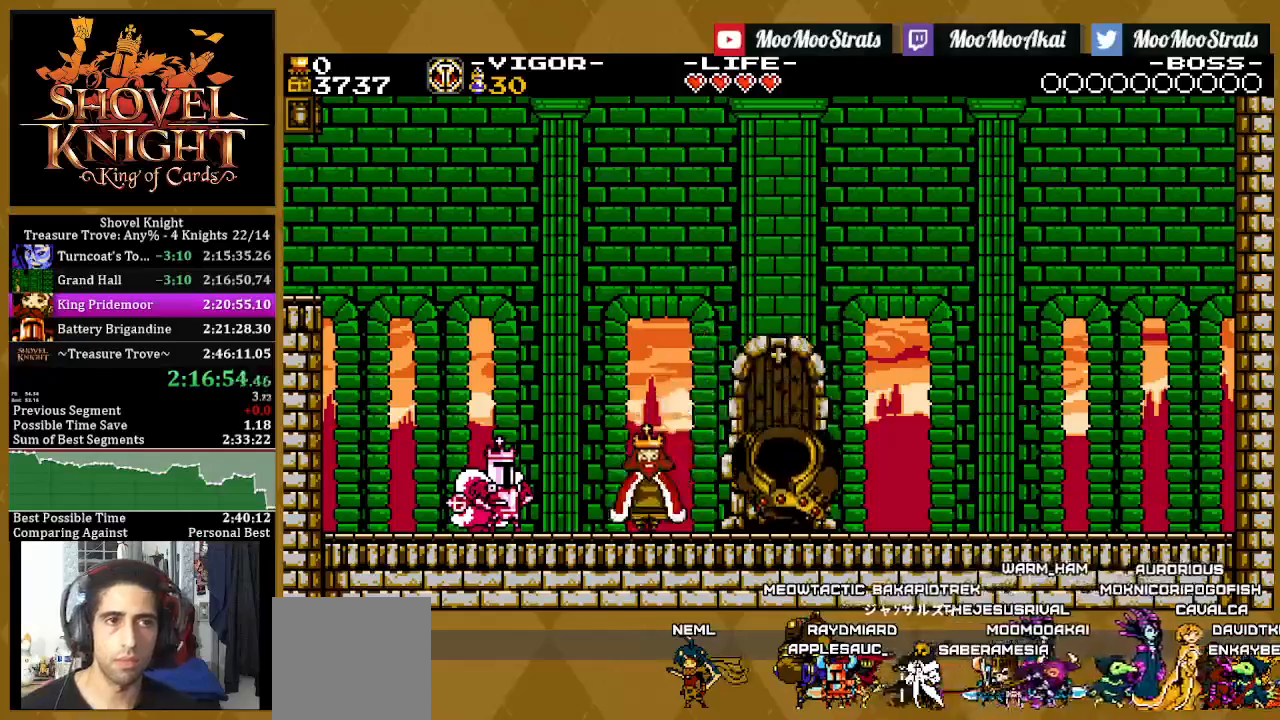
{"buttons": [], "left_stick": "center", "right_stick": "center", "events": [[233, "L1", "down"], [283, "L1", "up"], [383, "L1", "down"], [467, "L1", "up"]]}
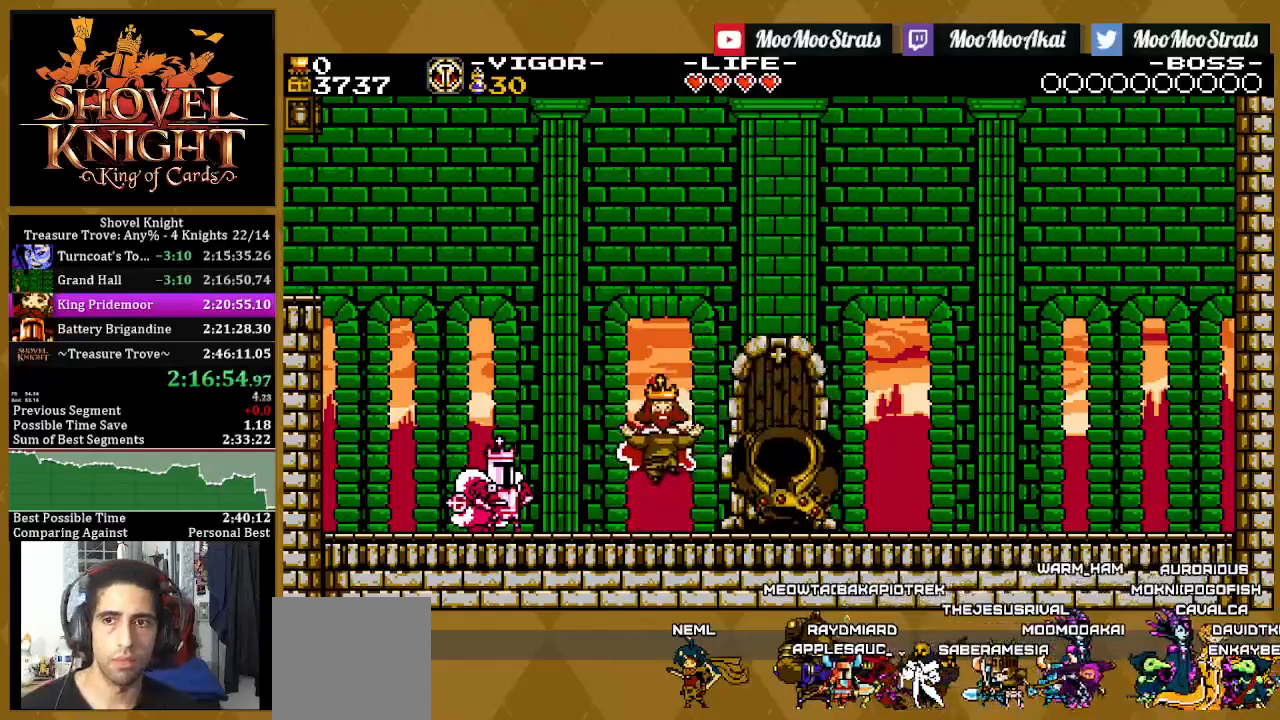
{"buttons": ["L1"], "left_stick": "center", "right_stick": "center", "events": [[67, "L1", "down"], [167, "L1", "up"], [233, "L1", "down"], [333, "L1", "up"], [417, "L1", "down"]]}
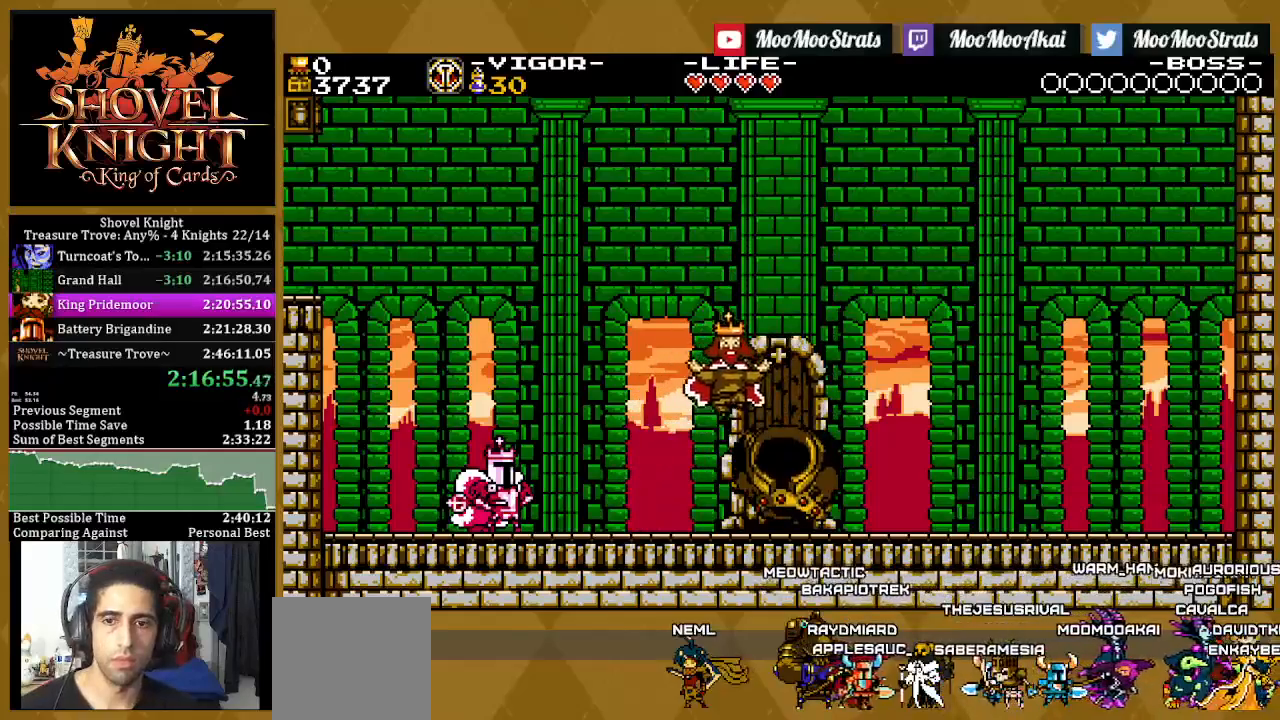
{"buttons": ["L1"], "left_stick": "center", "right_stick": "center", "events": [[33, "L1", "up"], [100, "L1", "down"], [183, "L1", "up"], [250, "L1", "down"], [350, "L1", "up"], [417, "L1", "down"]]}
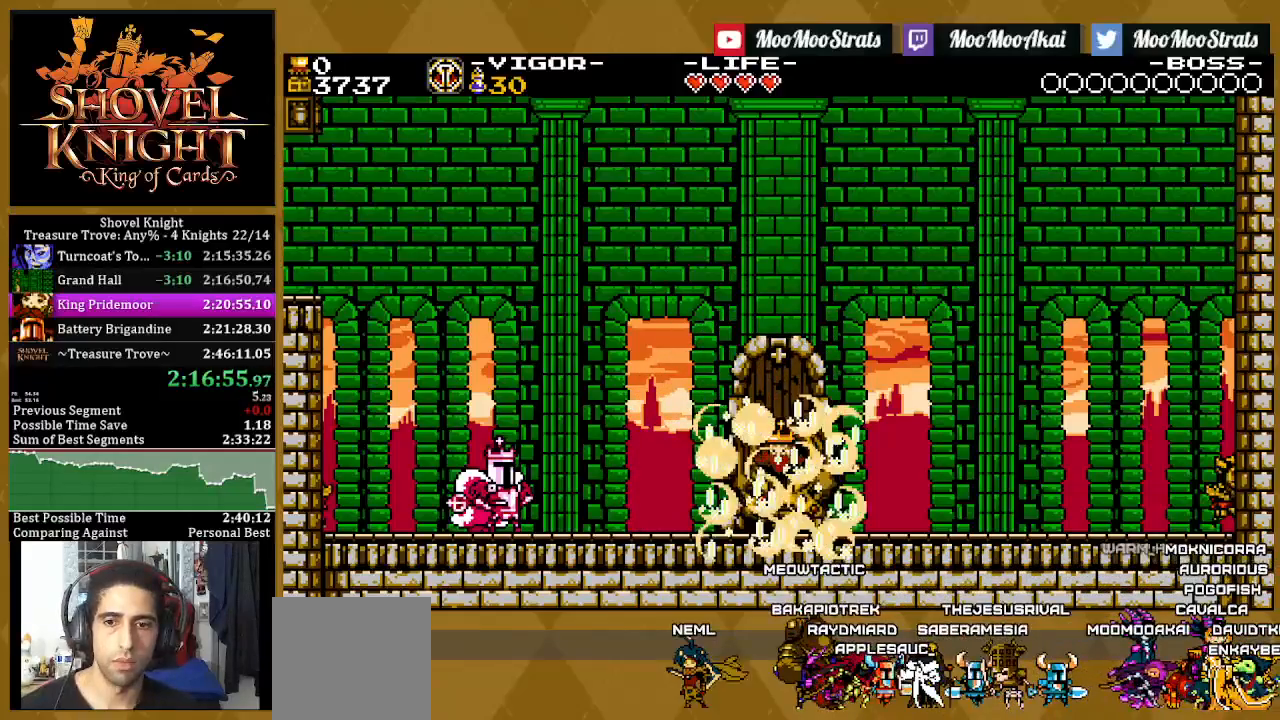
{"buttons": ["L1"], "left_stick": "center", "right_stick": "center", "events": [[350, "L1", "up"], [450, "L1", "down"]]}
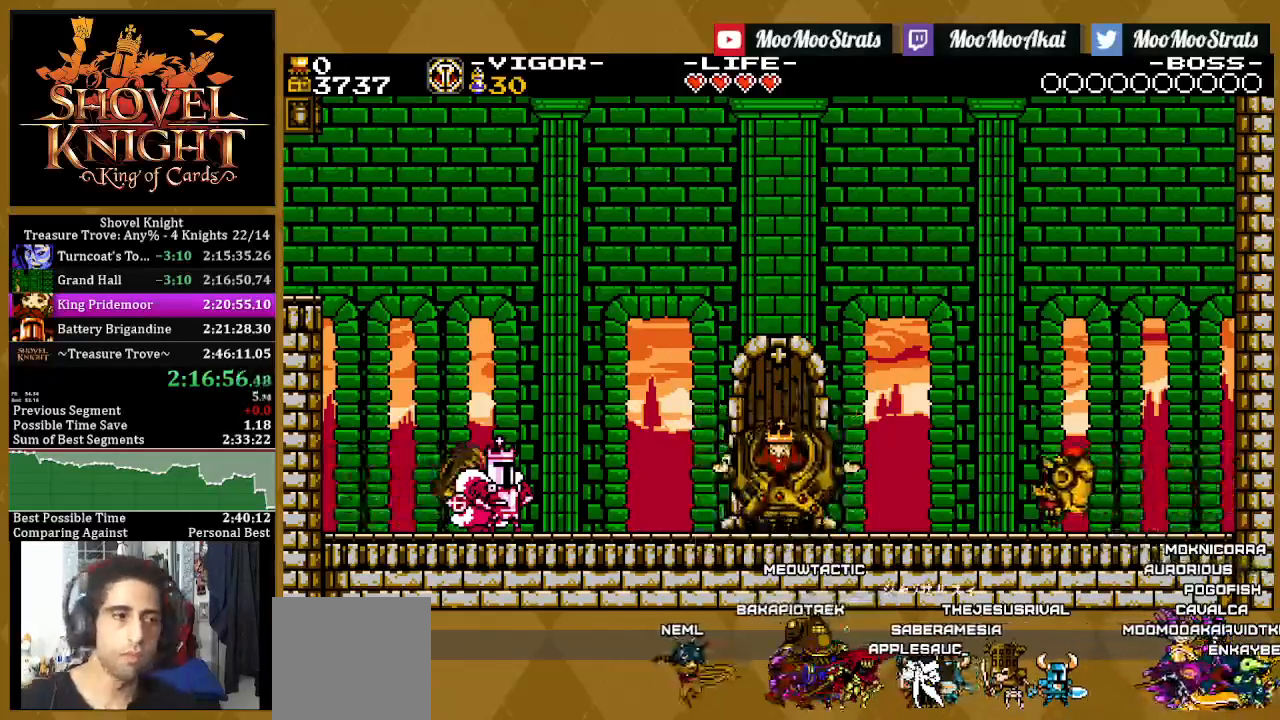
{"buttons": ["L1"], "left_stick": "center", "right_stick": "center", "events": [[33, "L1", "up"], [100, "L1", "down"], [183, "L1", "up"], [283, "L1", "down"], [383, "L1", "up"], [450, "L1", "down"]]}
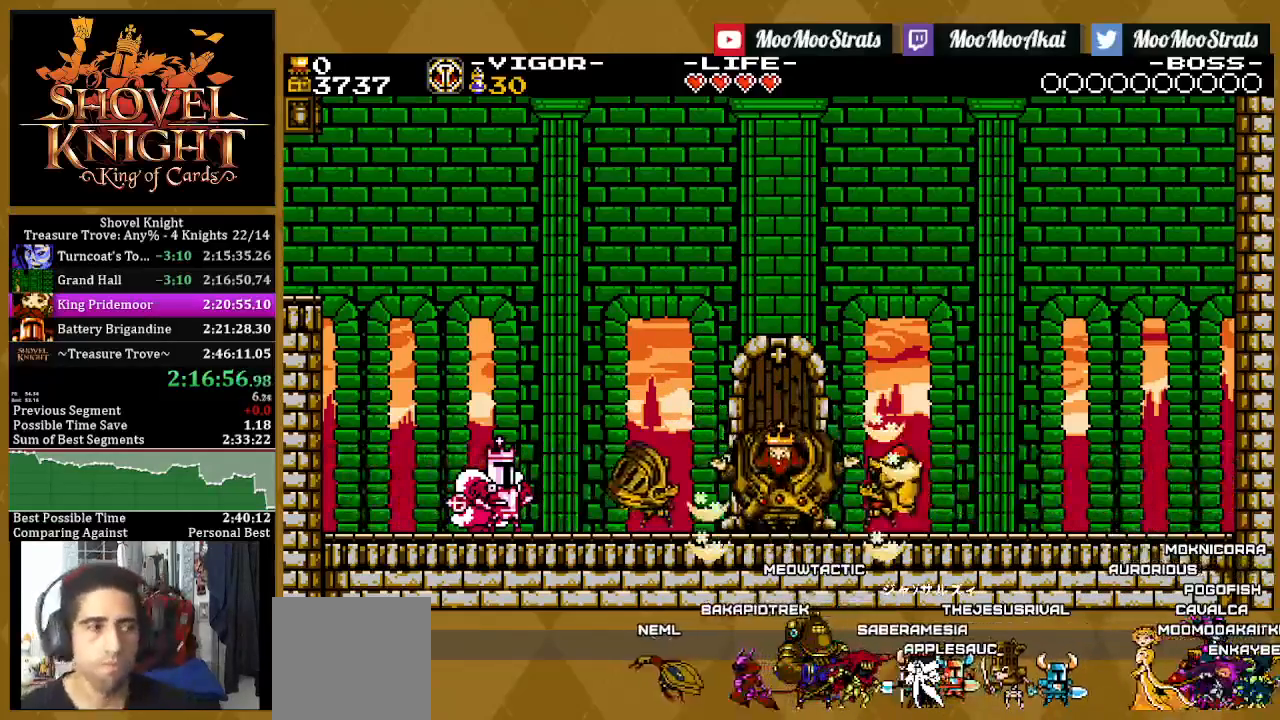
{"buttons": ["L1"], "left_stick": "center", "right_stick": "center", "events": [[50, "L1", "up"], [150, "L1", "down"], [233, "L1", "up"], [300, "L1", "down"], [417, "L1", "up"], [467, "L1", "down"]]}
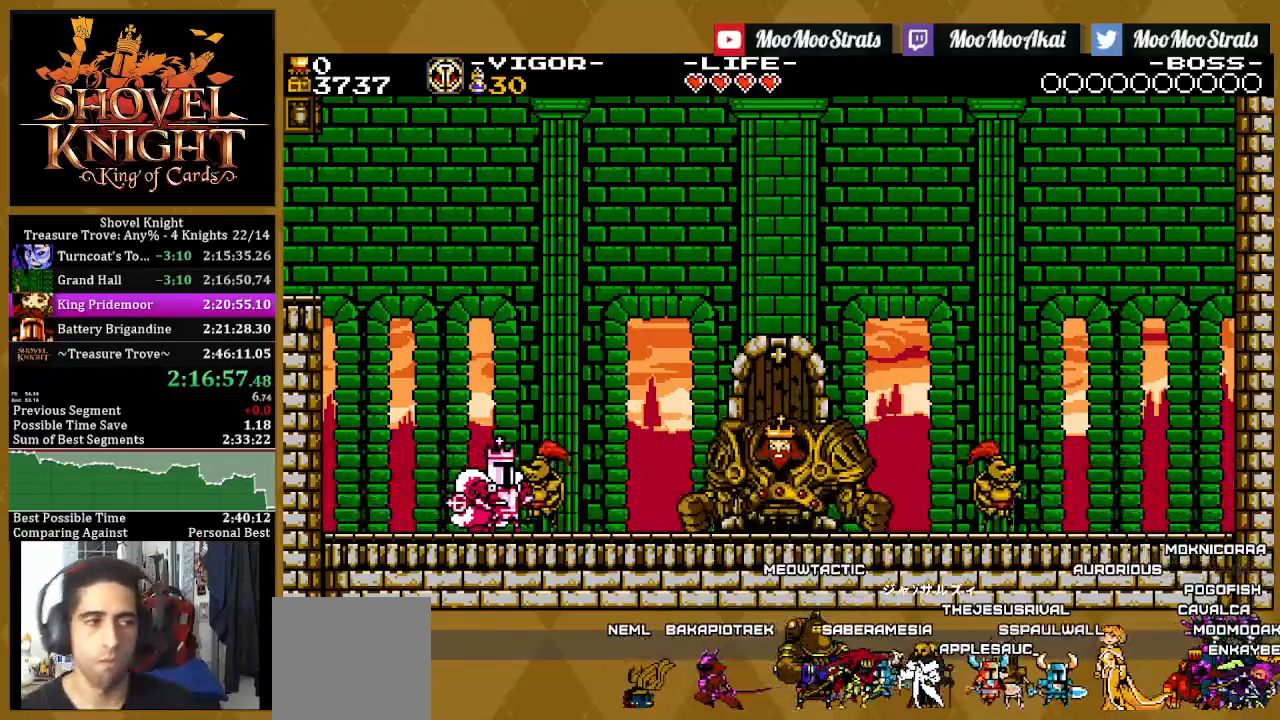
{"buttons": [], "left_stick": "center", "right_stick": "center", "events": [[83, "L1", "up"], [150, "L1", "down"], [250, "L1", "up"], [333, "L1", "down"], [433, "L1", "up"]]}
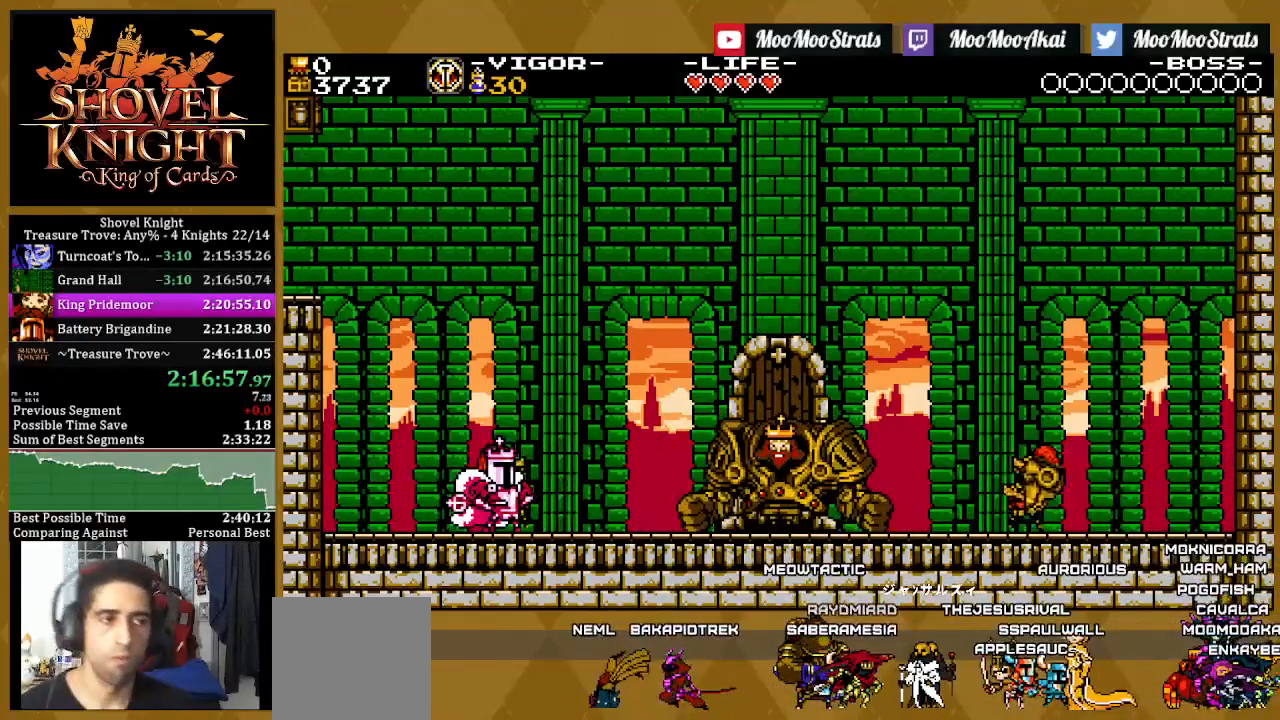
{"buttons": [], "left_stick": "center", "right_stick": "center", "events": [[50, "L1", "down"], [117, "L1", "up"], [200, "L1", "down"], [267, "L1", "up"]]}
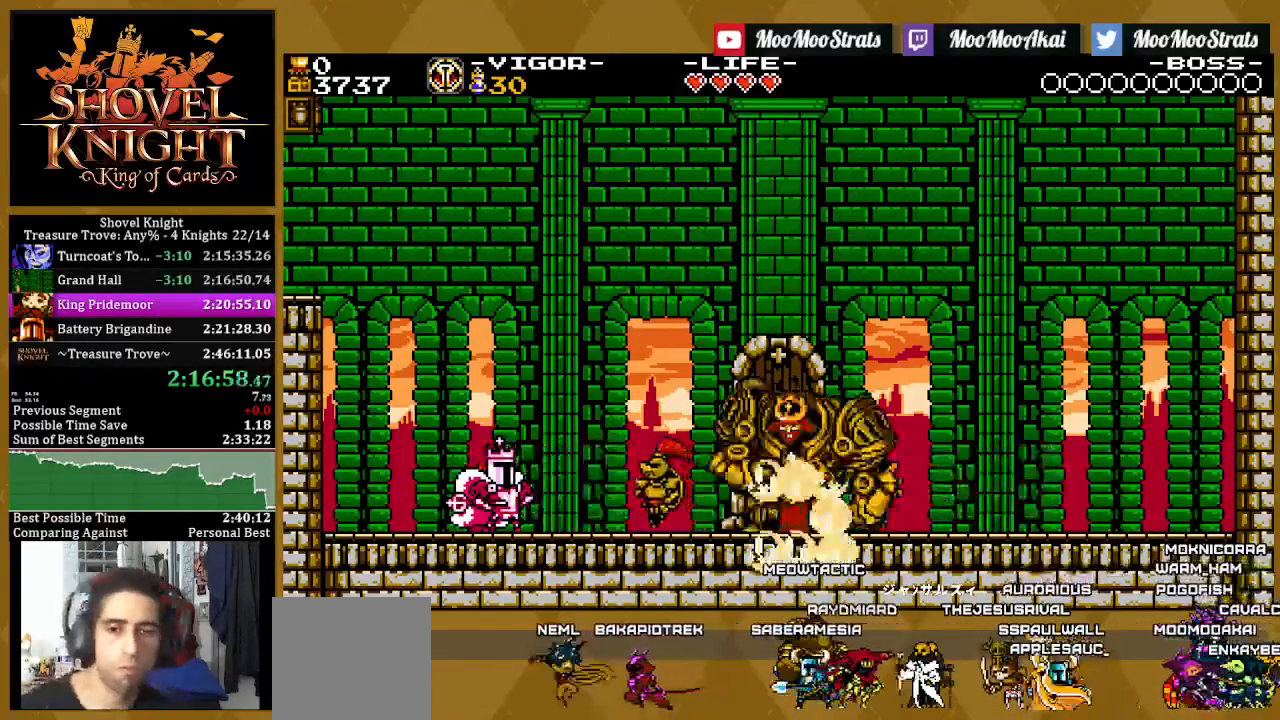
{"buttons": ["L1"], "left_stick": "center", "right_stick": "center", "events": [[133, "L1", "down"], [283, "L1", "up"], [350, "L1", "down"], [433, "L1", "up"], [500, "L1", "down"]]}
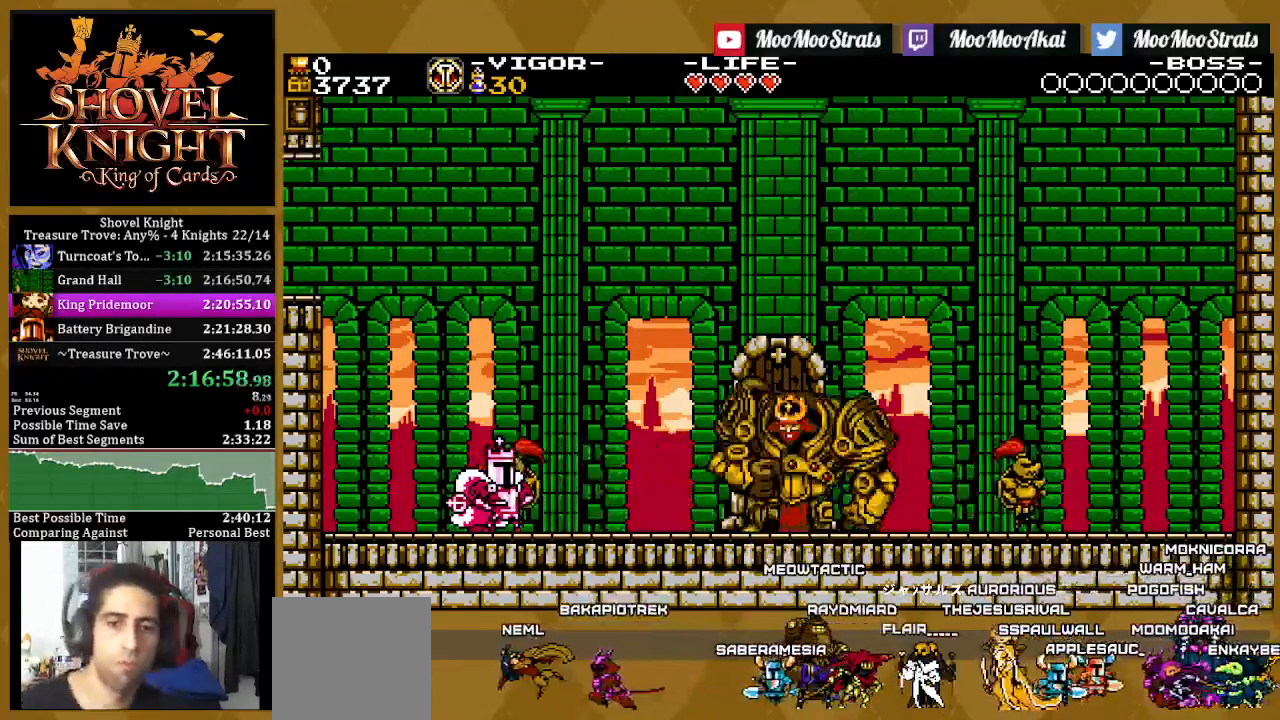
{"buttons": [], "left_stick": "center", "right_stick": "center", "events": [[83, "L1", "up"], [183, "L1", "down"], [283, "L1", "up"], [333, "L1", "down"], [450, "L1", "up"]]}
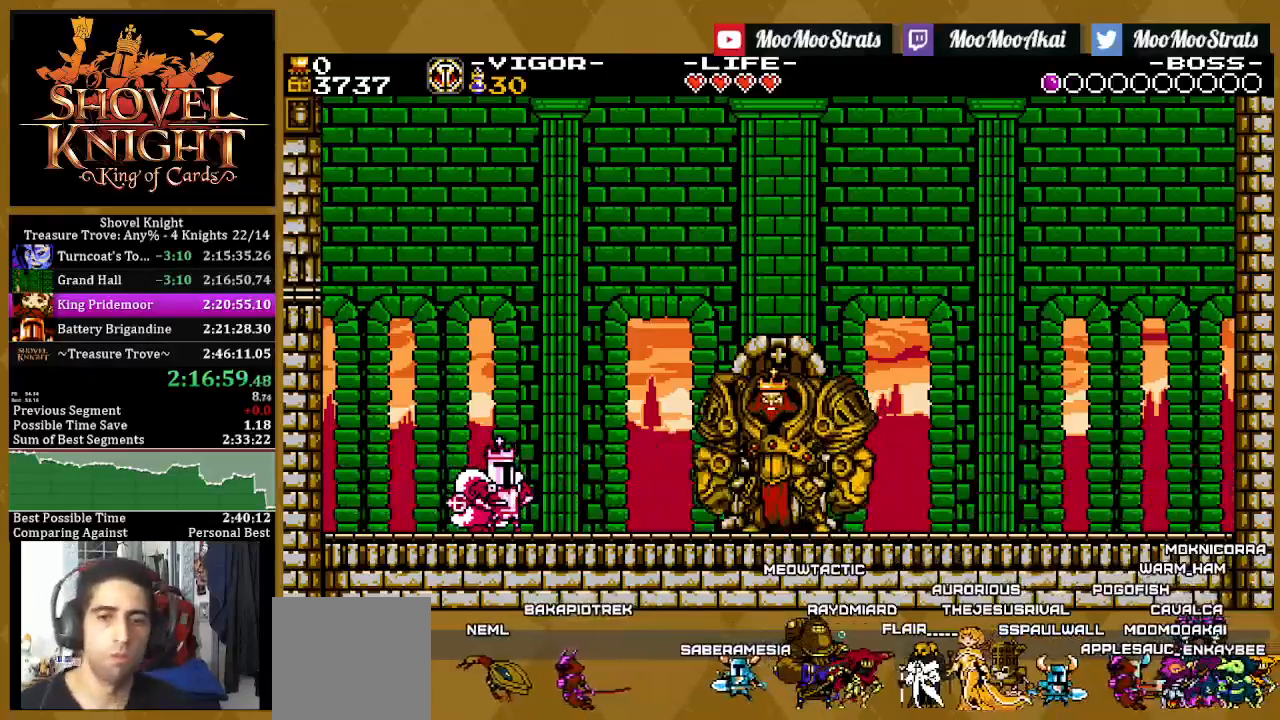
{"buttons": [], "left_stick": "center", "right_stick": "center", "events": []}
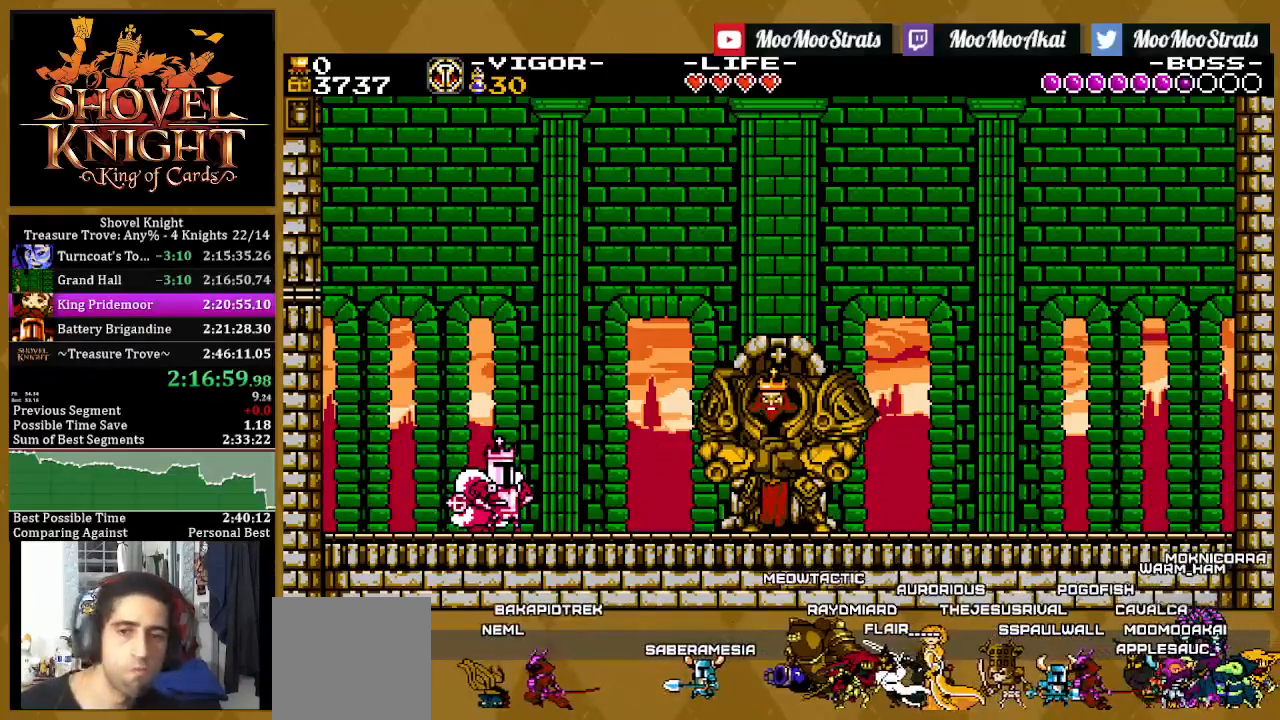
{"buttons": [], "left_stick": "center", "right_stick": "center", "events": []}